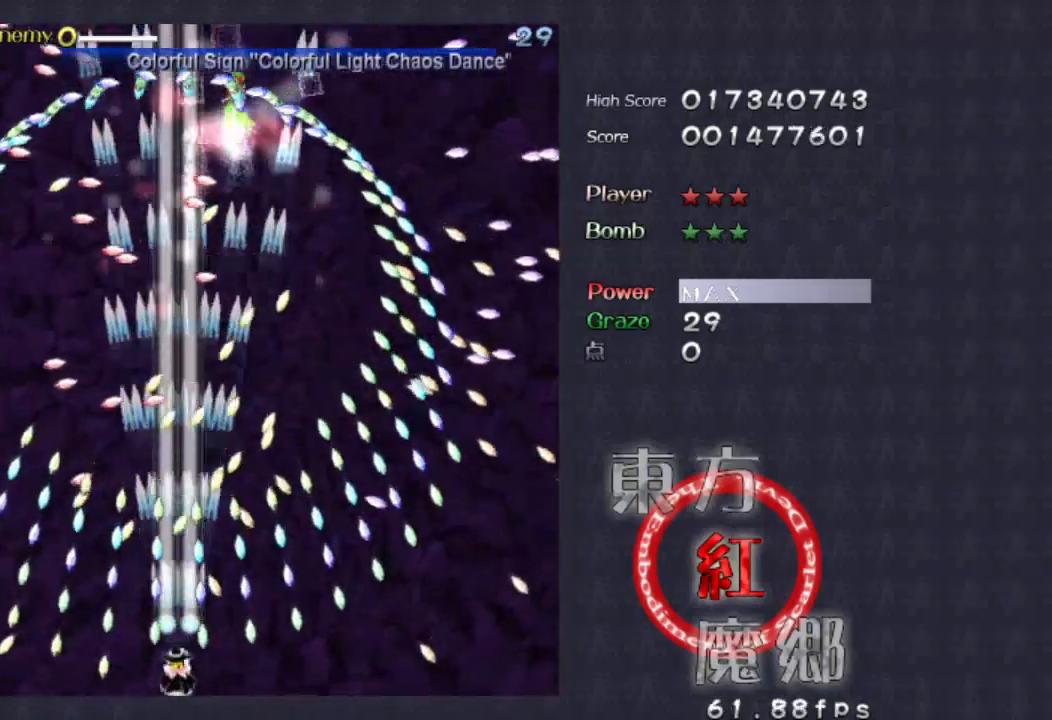
Gameplay with a controller (Xbox layout); each line is a JSON object with the inputs held at the frame after it (dt_ms = milliseconds from this image to that frame). "events" lists button and stick changes between this image and that frame as [ms after this image, input, new state], when the widget could be followed in between. Not read: L1 L3 R1 R3 right_stick.
{"dt_ms": 500, "buttons": [], "left_stick": "left", "events": []}
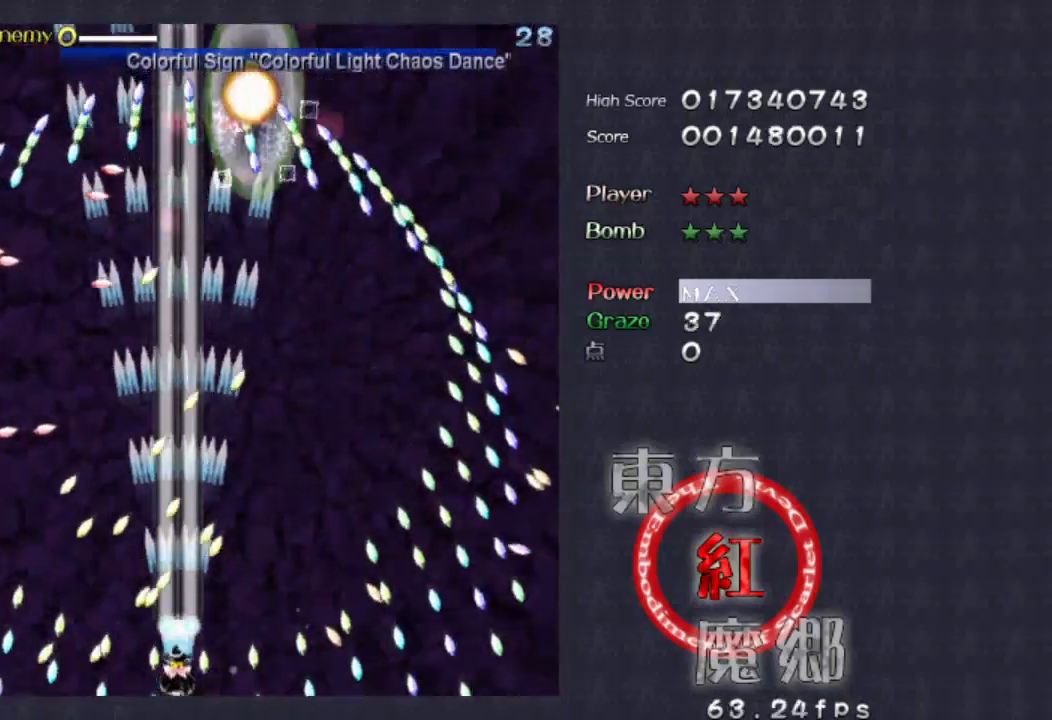
{"dt_ms": 500, "buttons": [], "left_stick": "center", "events": [[167, "left_stick", "right"], [400, "left_stick", "center"]]}
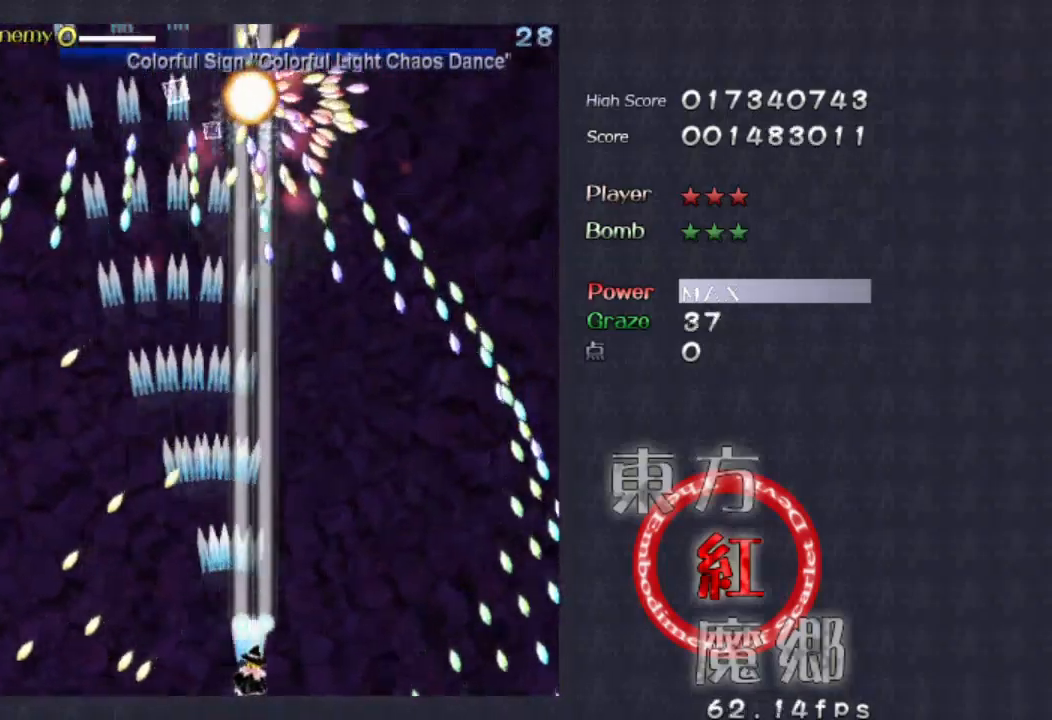
{"dt_ms": 500, "buttons": [], "left_stick": "center", "events": []}
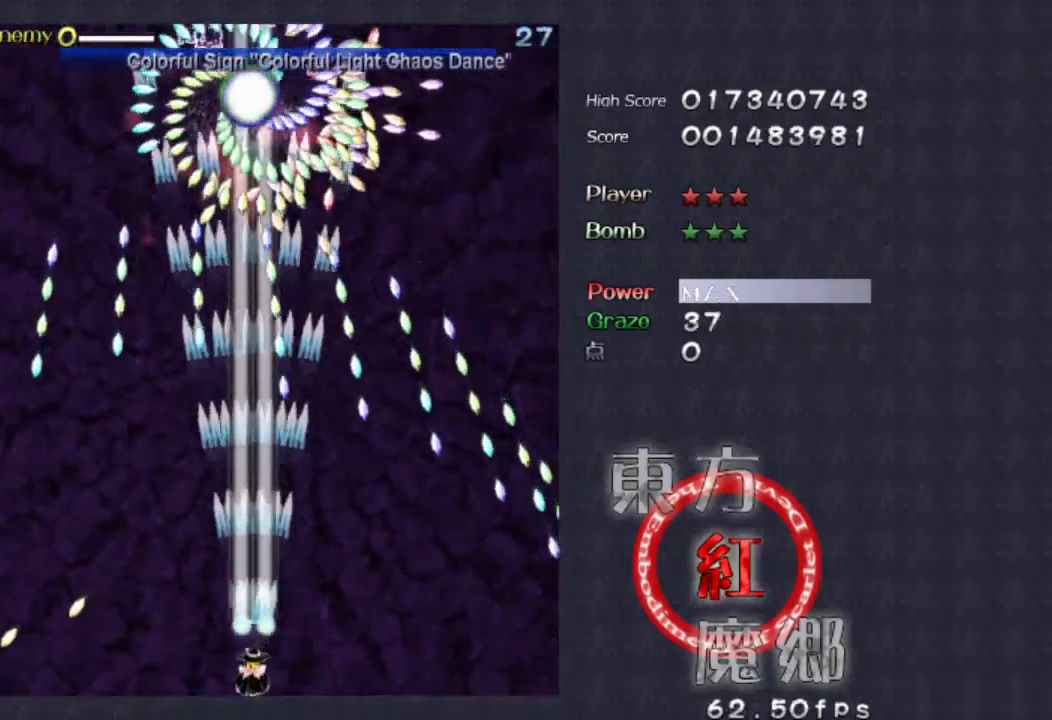
{"dt_ms": 500, "buttons": [], "left_stick": "center", "events": []}
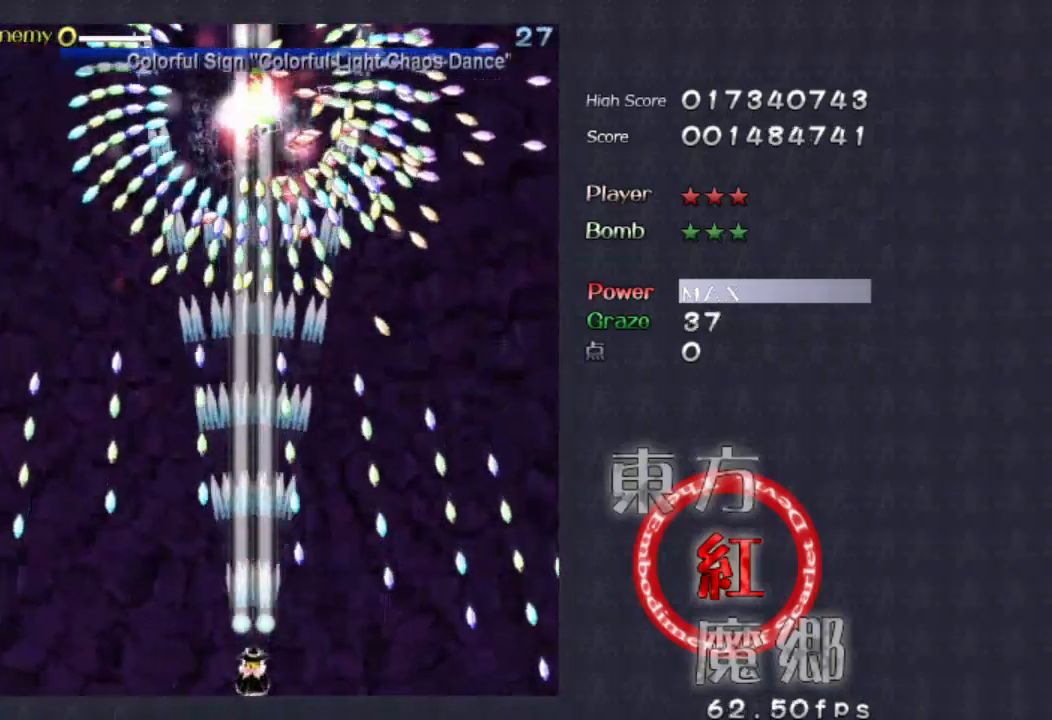
{"dt_ms": 500, "buttons": [], "left_stick": "center", "events": []}
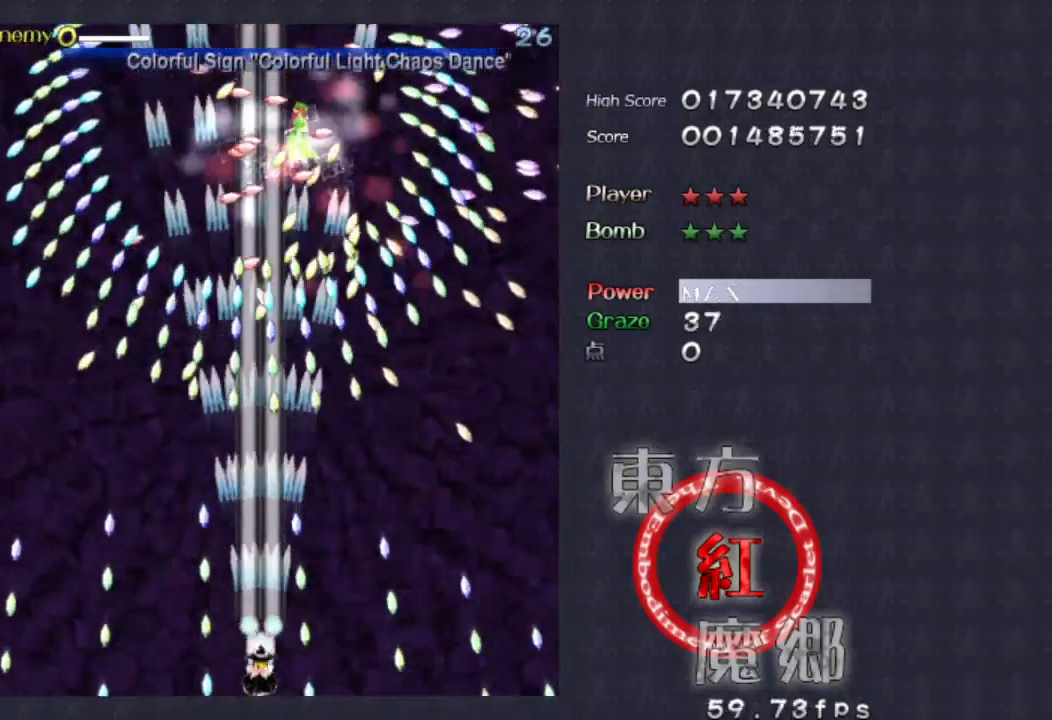
{"dt_ms": 500, "buttons": [], "left_stick": "center", "events": []}
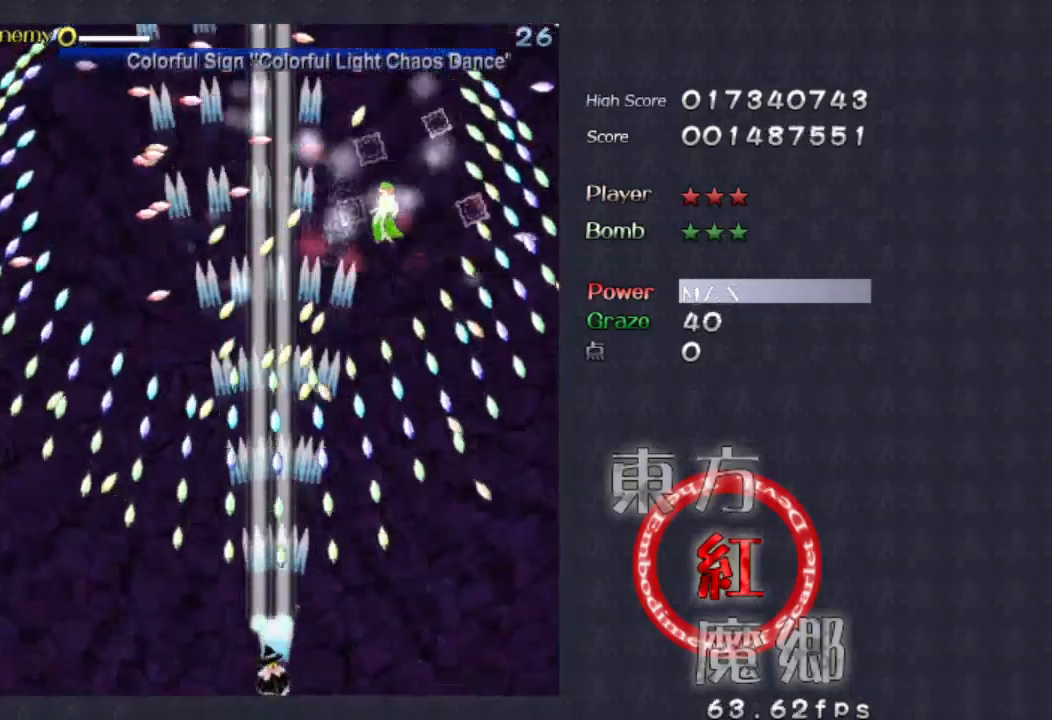
{"dt_ms": 1000, "buttons": [], "left_stick": "center"}
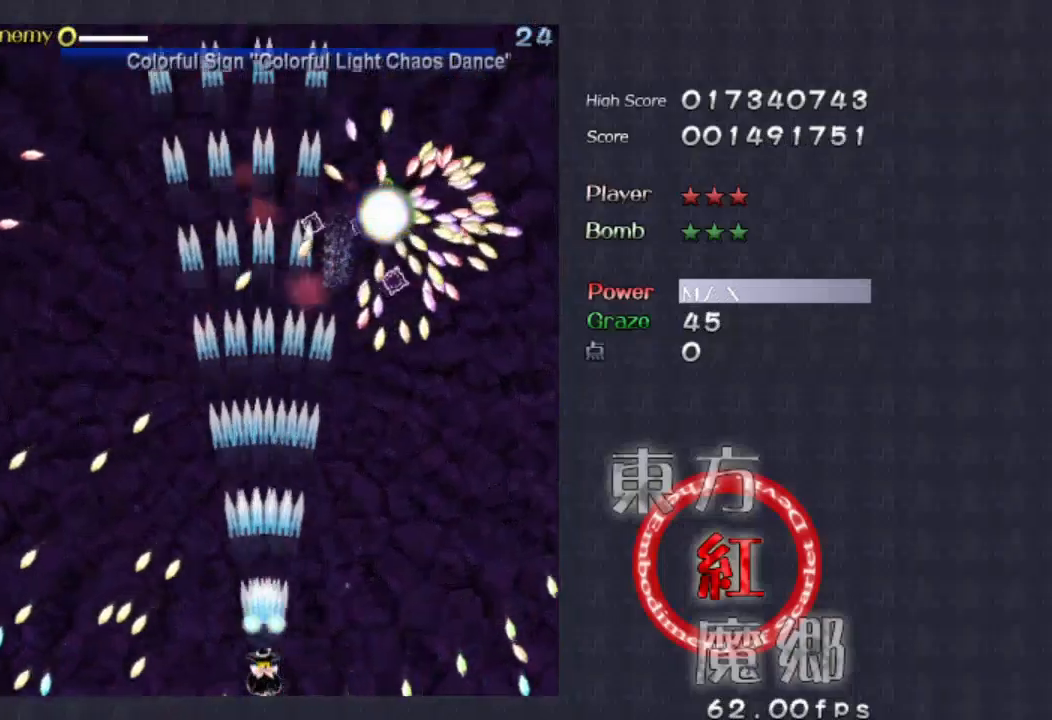
{"dt_ms": 500, "buttons": [], "left_stick": "center", "events": [[67, "left_stick", "right"], [467, "left_stick", "center"]]}
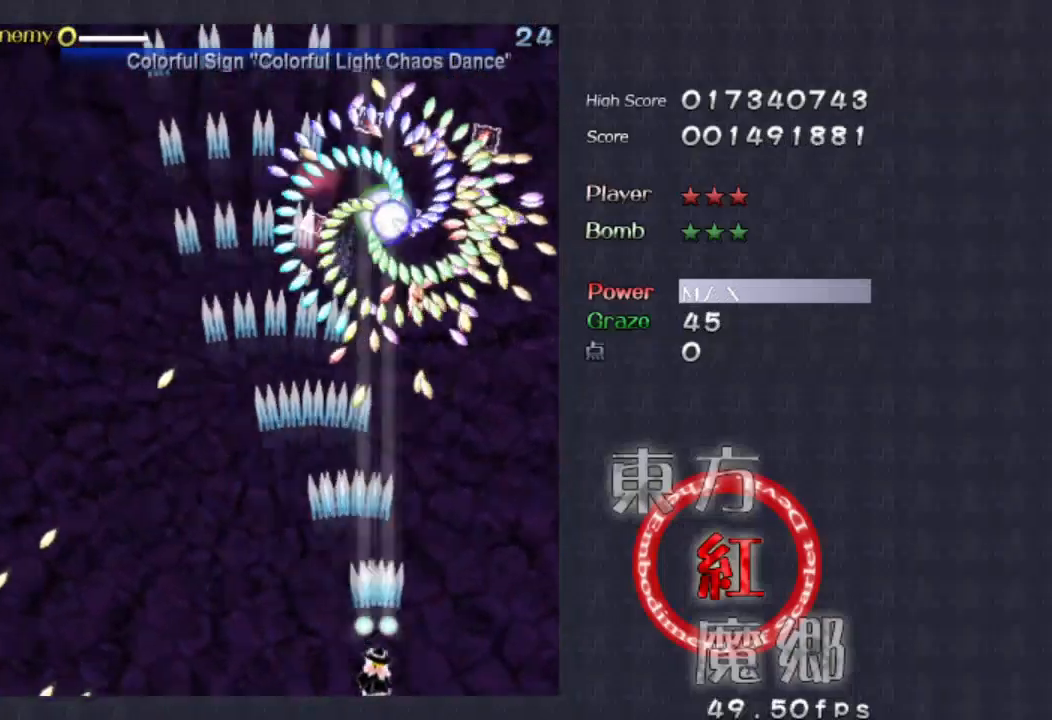
{"dt_ms": 500, "buttons": [], "left_stick": "center", "events": []}
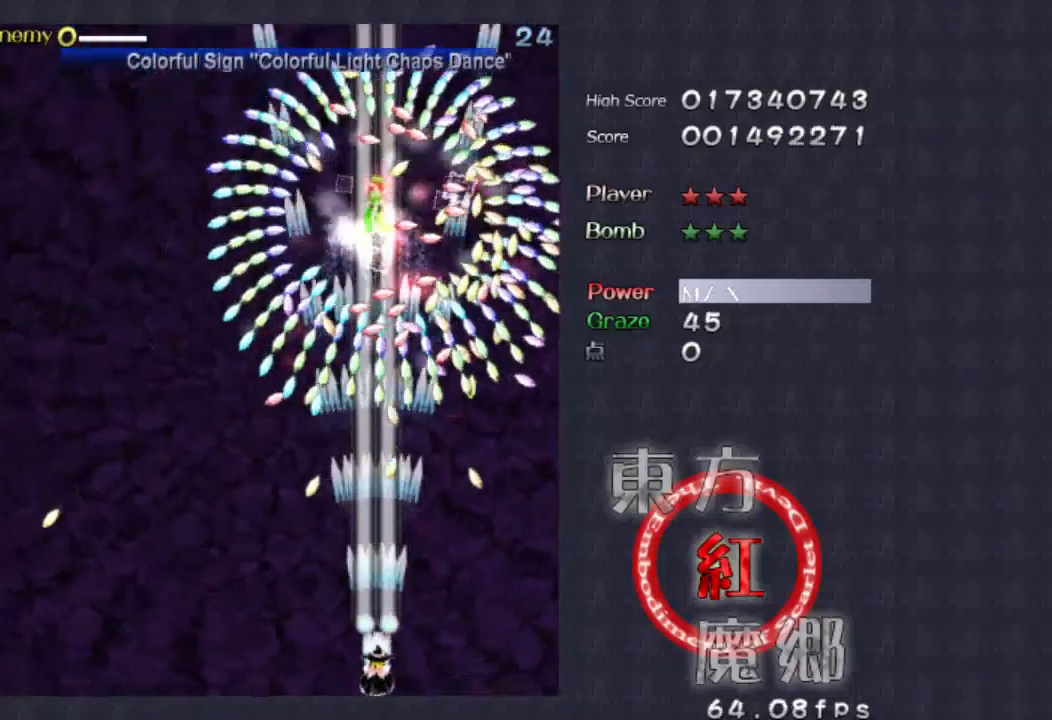
{"dt_ms": 500, "buttons": [], "left_stick": "left", "events": [[467, "left_stick", "left"]]}
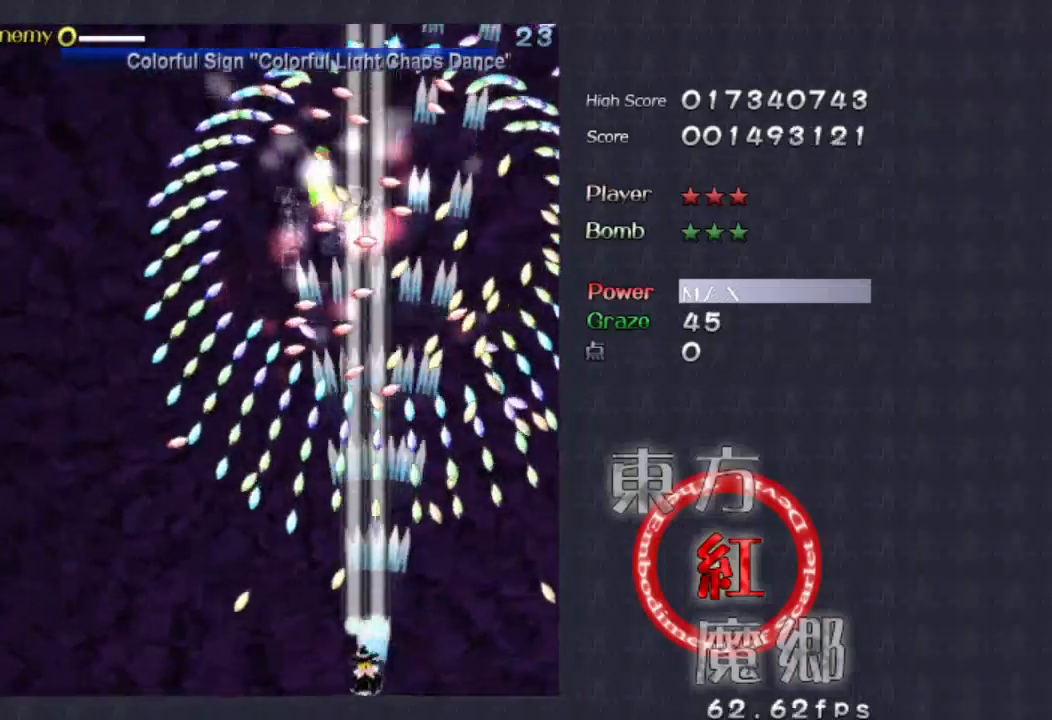
{"dt_ms": 1000, "buttons": [], "left_stick": "down"}
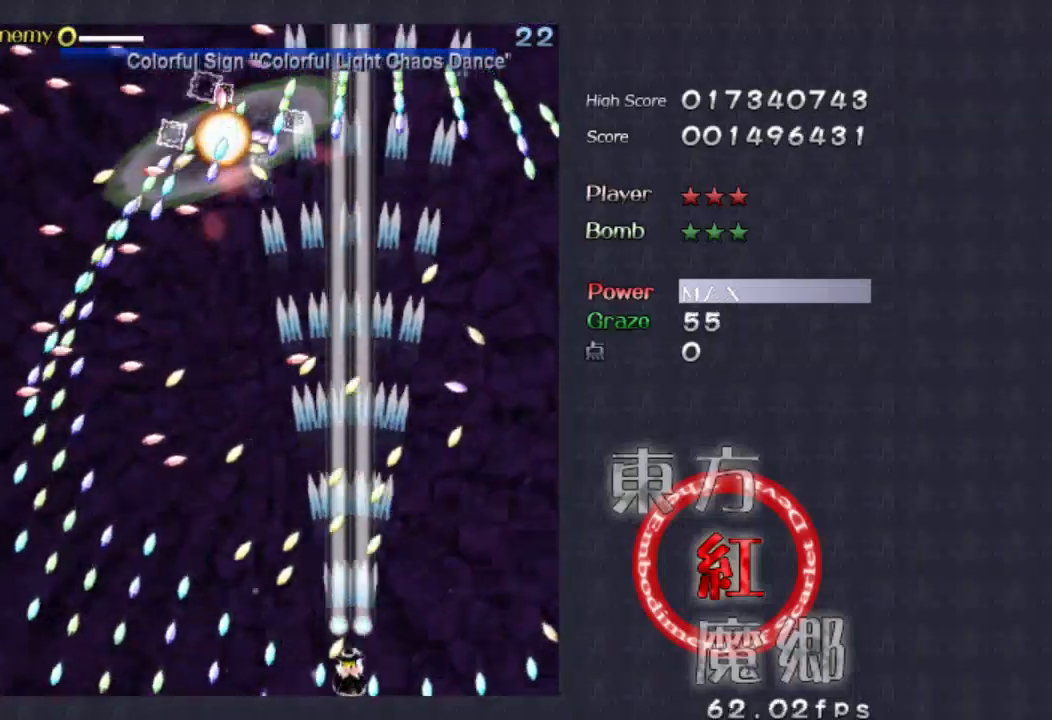
{"dt_ms": 500, "buttons": [], "left_stick": "center", "events": [[133, "left_stick", "center"]]}
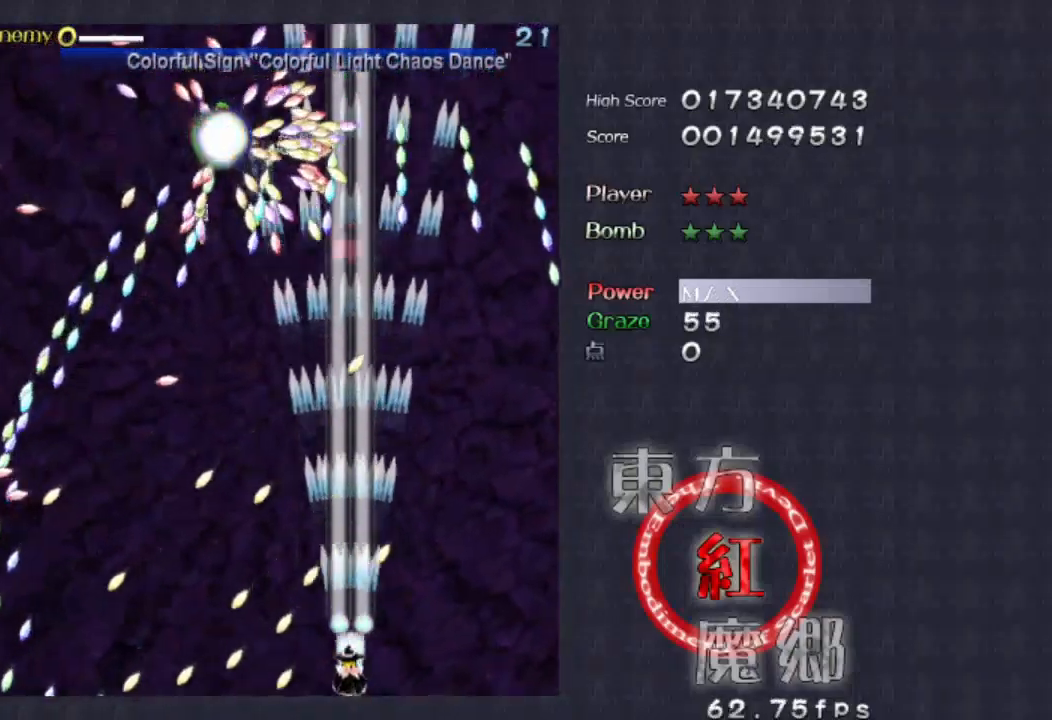
{"dt_ms": 500, "buttons": [], "left_stick": "left", "events": [[333, "left_stick", "right"], [467, "left_stick", "left"]]}
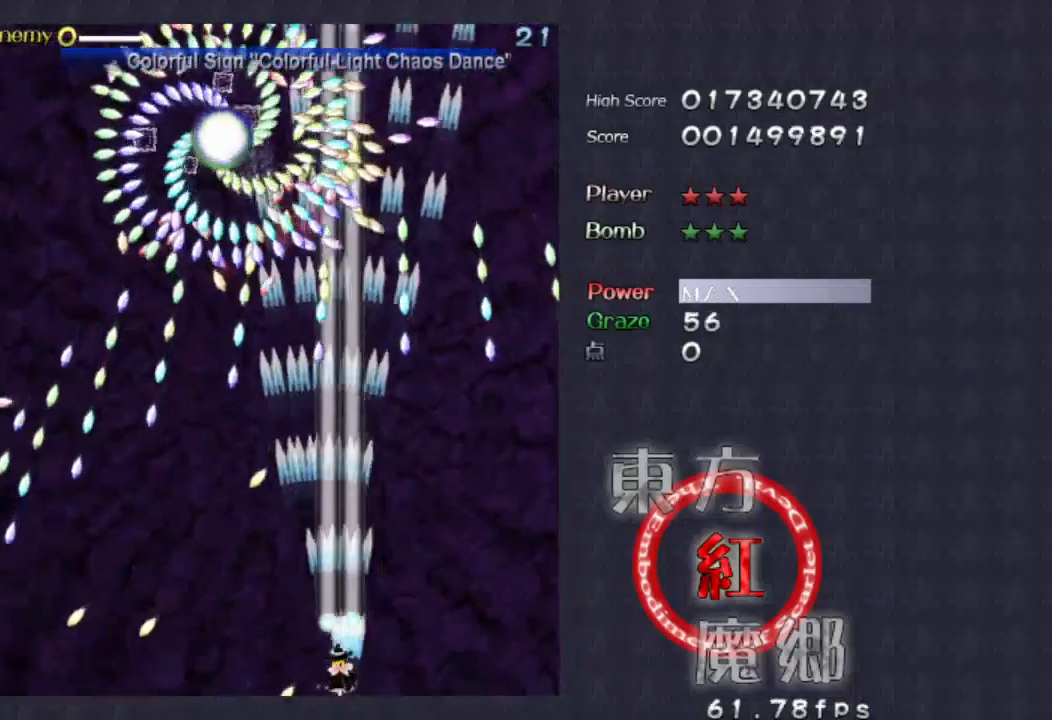
{"dt_ms": 500, "buttons": [], "left_stick": "center", "events": [[167, "left_stick", "up-left"], [333, "left_stick", "center"]]}
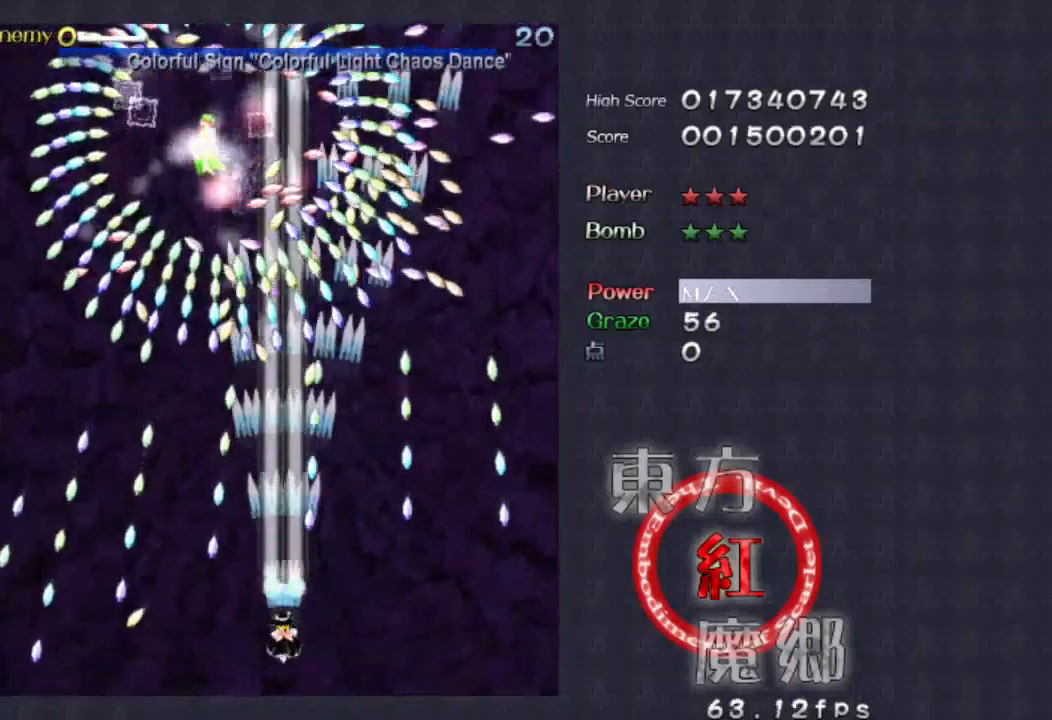
{"dt_ms": 500, "buttons": [], "left_stick": "center", "events": [[67, "left_stick", "up-left"], [267, "left_stick", "center"]]}
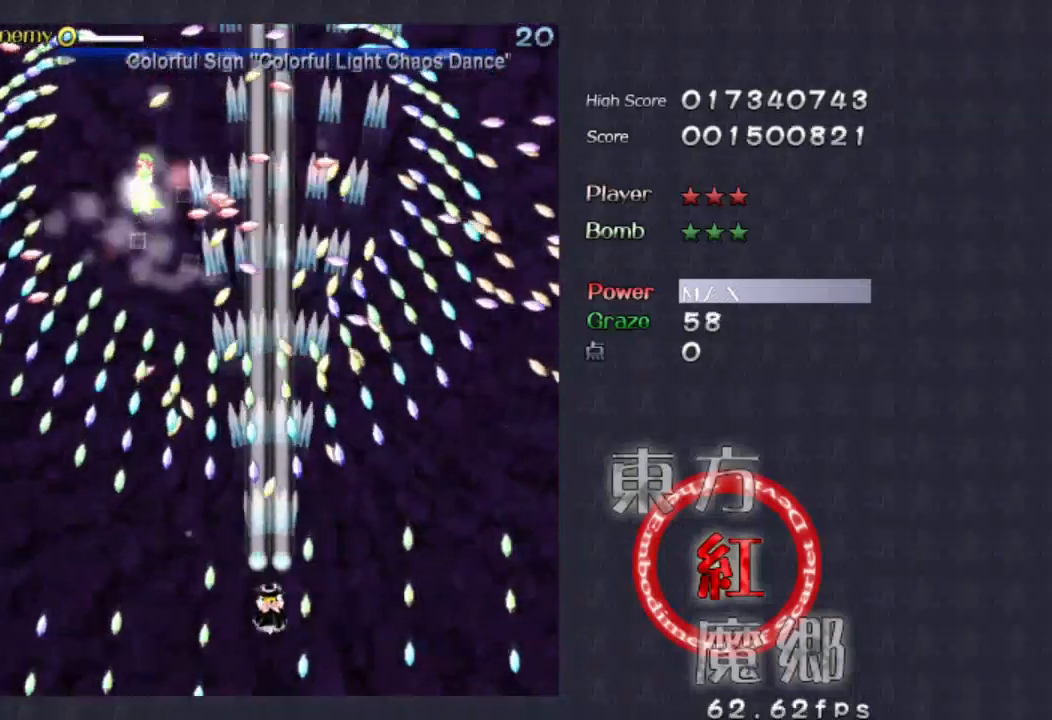
{"dt_ms": 500, "buttons": [], "left_stick": "down", "events": [[467, "left_stick", "down"]]}
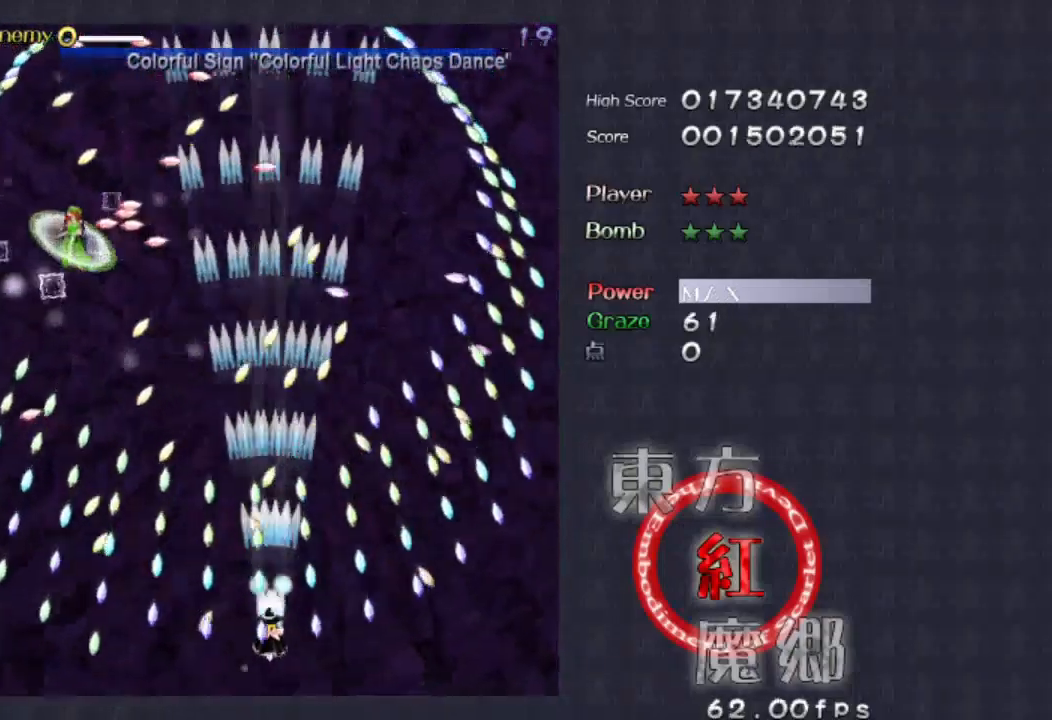
{"dt_ms": 500, "buttons": [], "left_stick": "center", "events": [[167, "left_stick", "right"], [233, "left_stick", "center"]]}
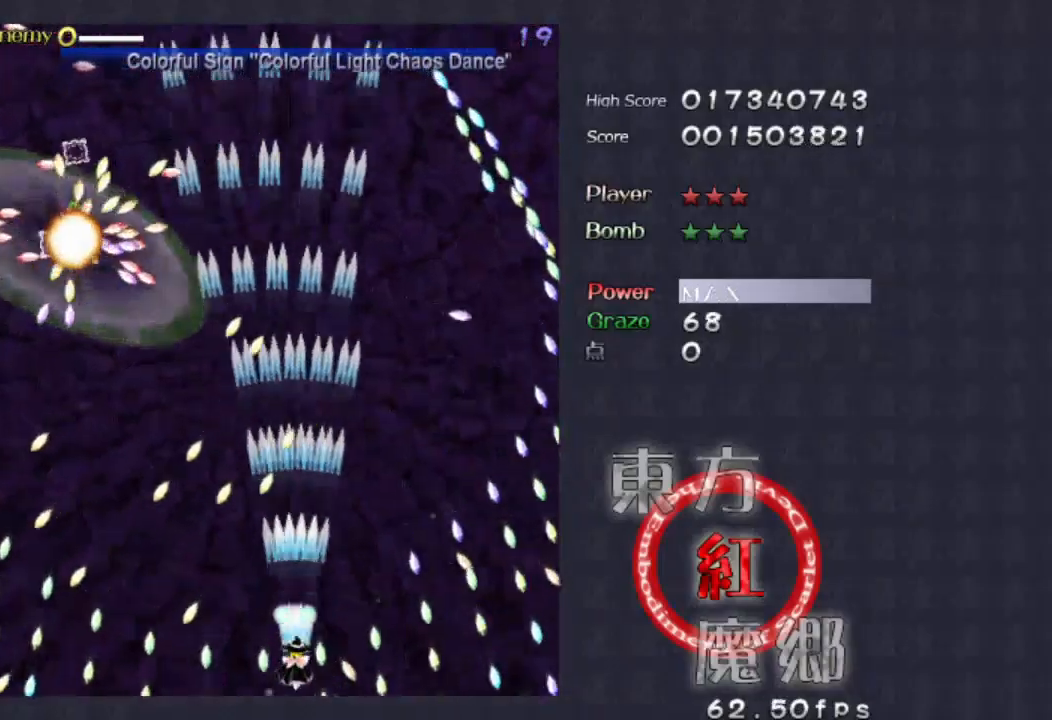
{"dt_ms": 500, "buttons": [], "left_stick": "up-left", "events": [[200, "left_stick", "up-left"]]}
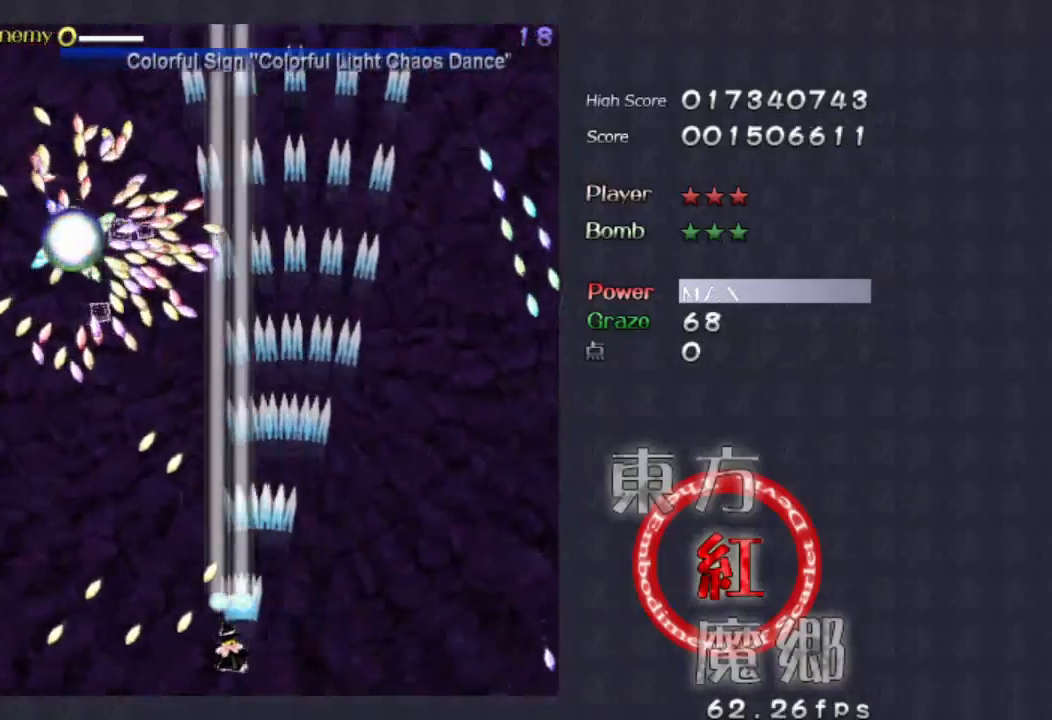
{"dt_ms": 500, "buttons": [], "left_stick": "left", "events": [[33, "left_stick", "center"], [300, "left_stick", "left"]]}
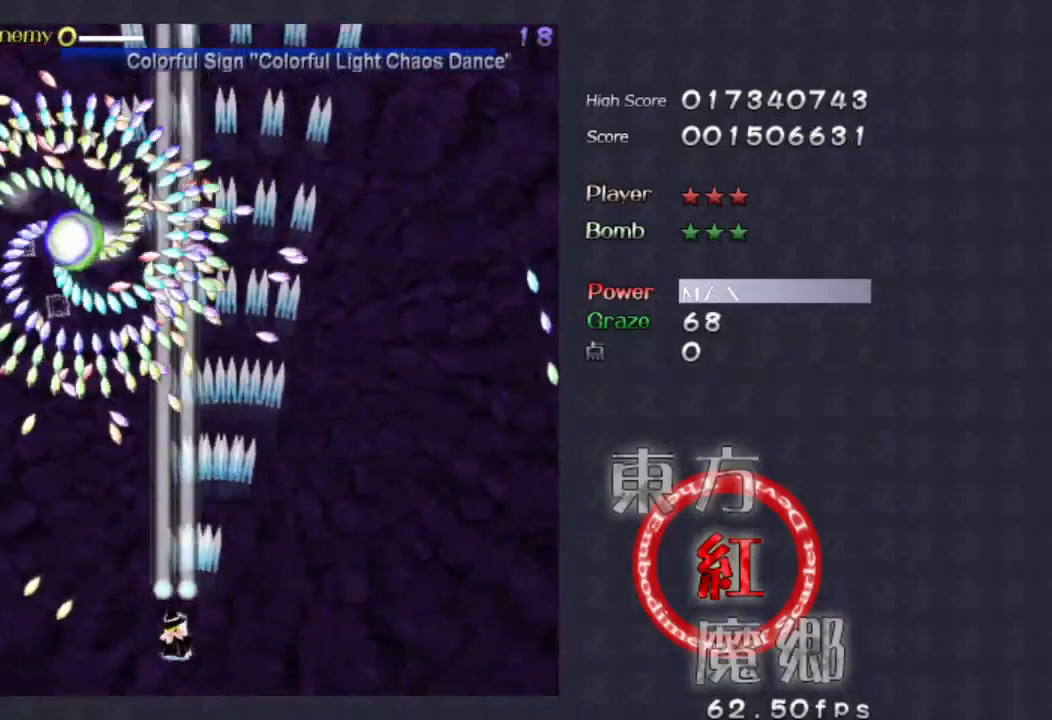
{"dt_ms": 500, "buttons": [], "left_stick": "left", "events": [[200, "left_stick", "down-left"], [467, "left_stick", "left"]]}
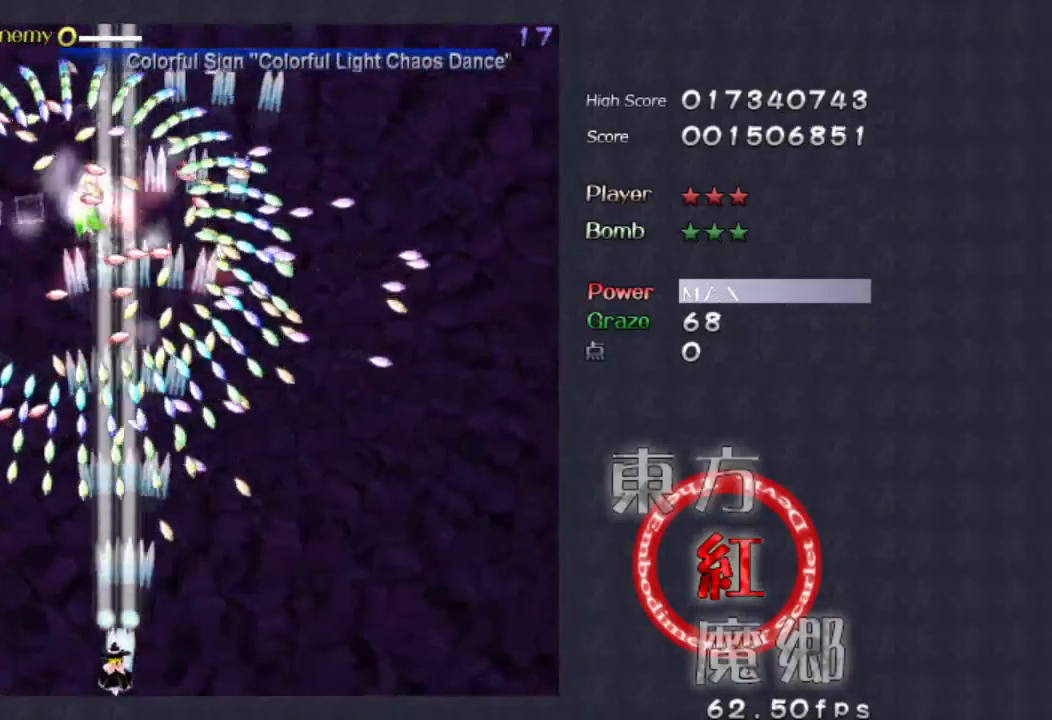
{"dt_ms": 500, "buttons": [], "left_stick": "center"}
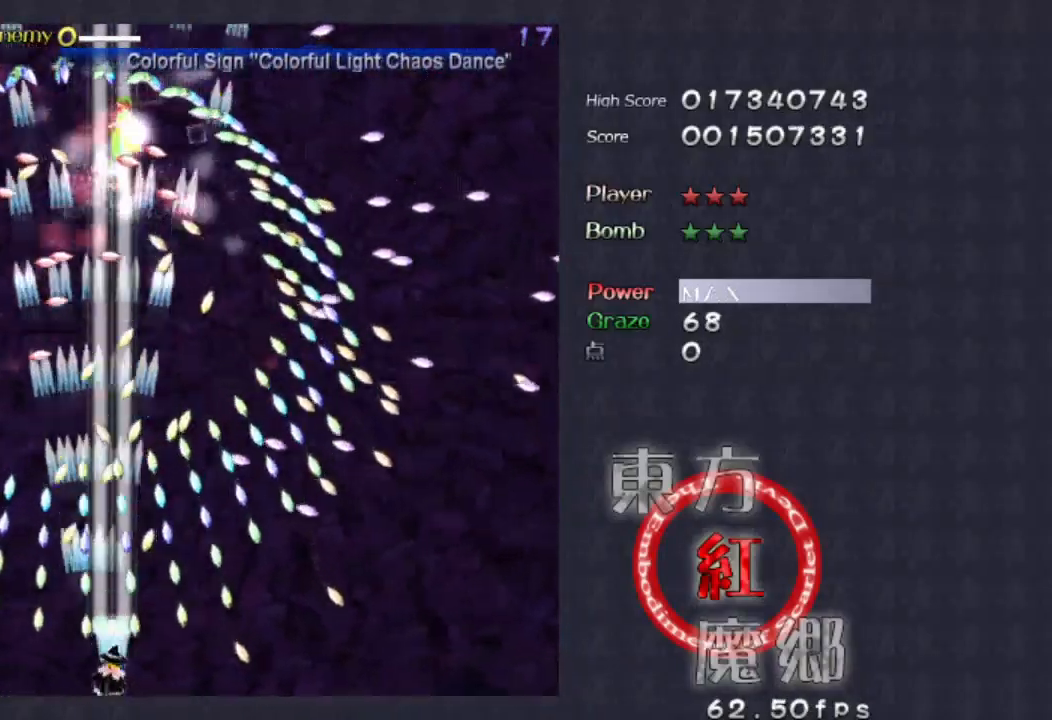
{"dt_ms": 500, "buttons": [], "left_stick": "center", "events": []}
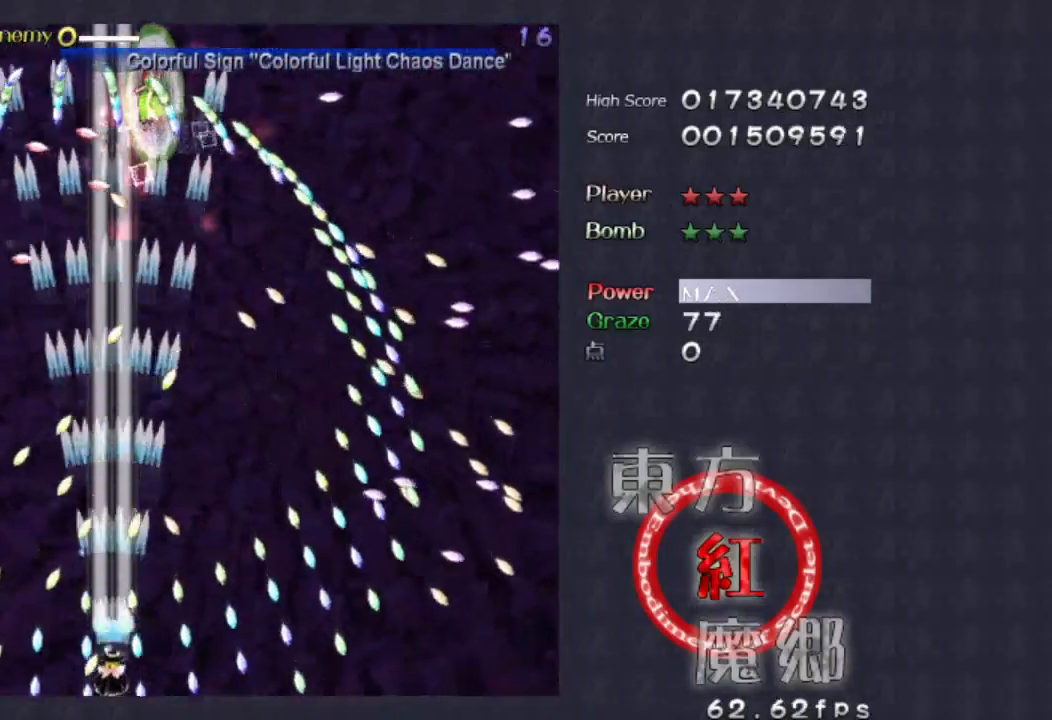
{"dt_ms": 500, "buttons": [], "left_stick": "right", "events": [[67, "left_stick", "right"], [133, "left_stick", "center"], [467, "left_stick", "right"]]}
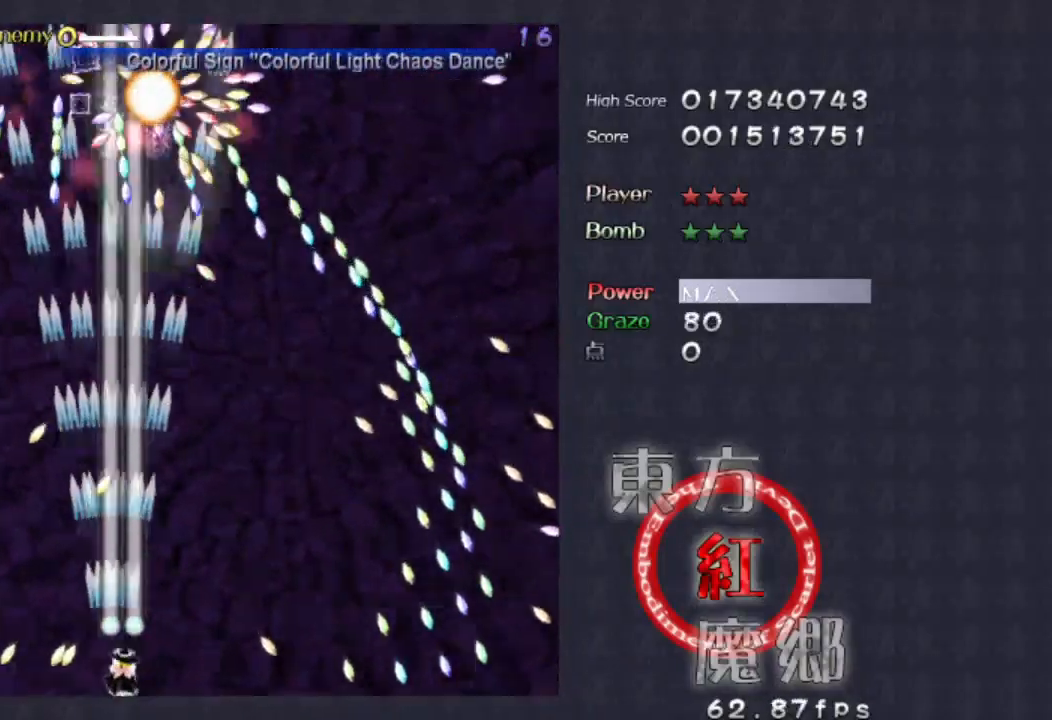
{"dt_ms": 500, "buttons": [], "left_stick": "center", "events": [[133, "left_stick", "center"]]}
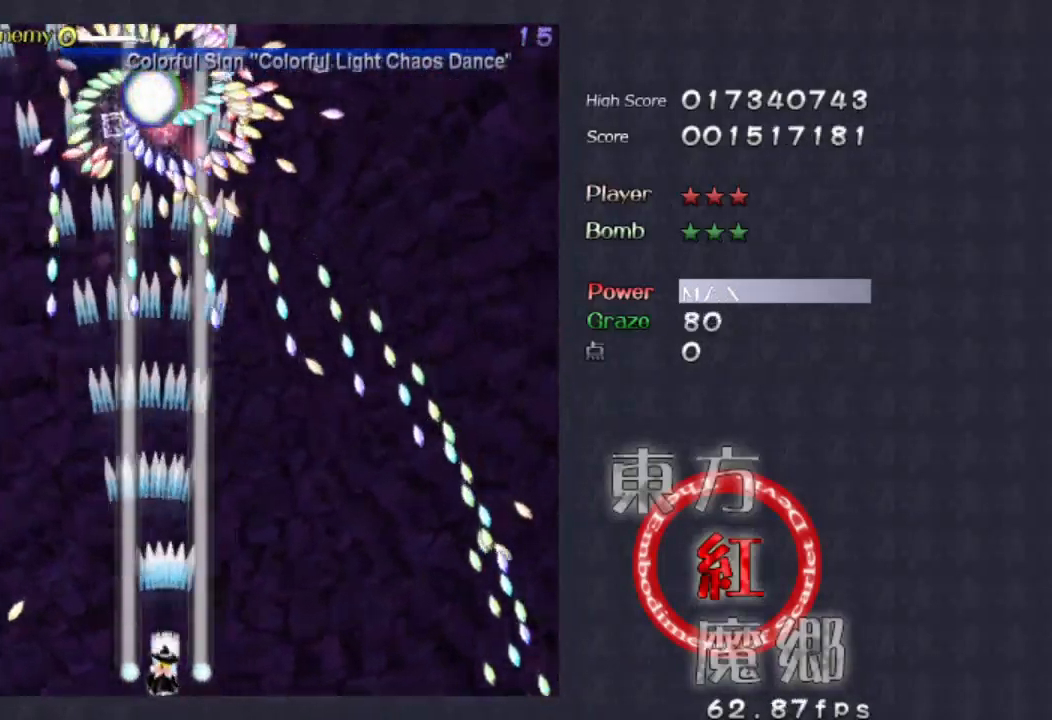
{"dt_ms": 500, "buttons": [], "left_stick": "center", "events": []}